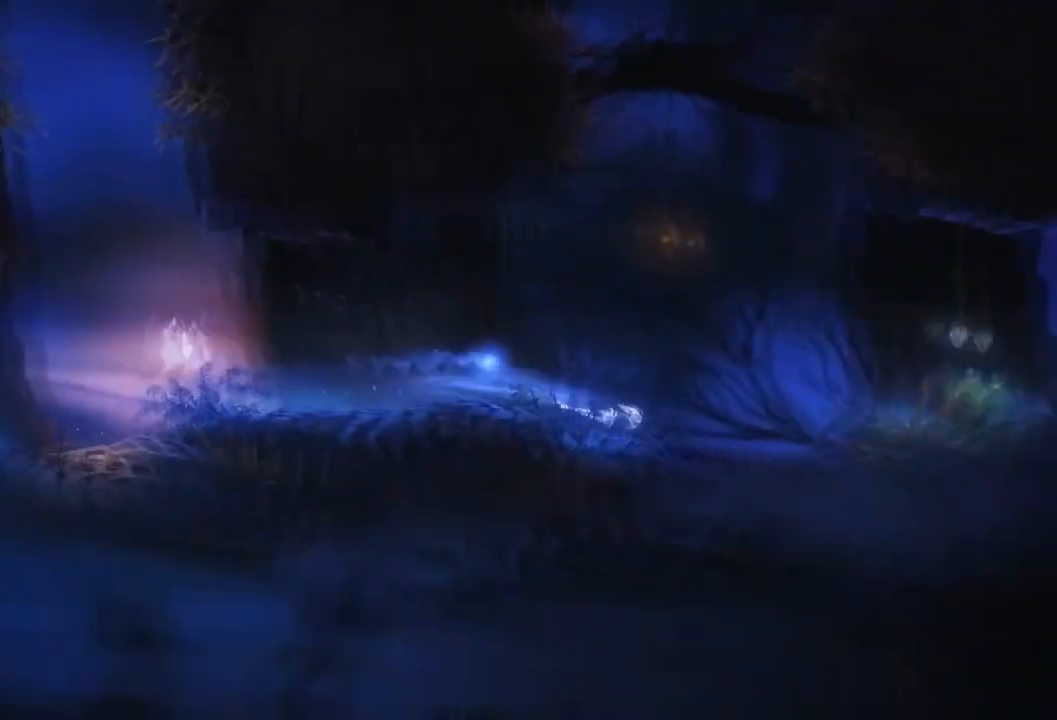
Gameplay with a controller (Xbox layout); each line is a JSON object with the inputs held at the frame after it. "events" lists button and stick changes between this image and that frame as [ms after this image, input, new state], when the widget could be followed in between. Not read: A HOME L3 R3 START X Y.
{"buttons": [], "left_stick": "up-right", "right_stick": "center", "events": [[167, "L2", "down"], [301, "L2", "up"], [301, "left_stick", "up-right"]]}
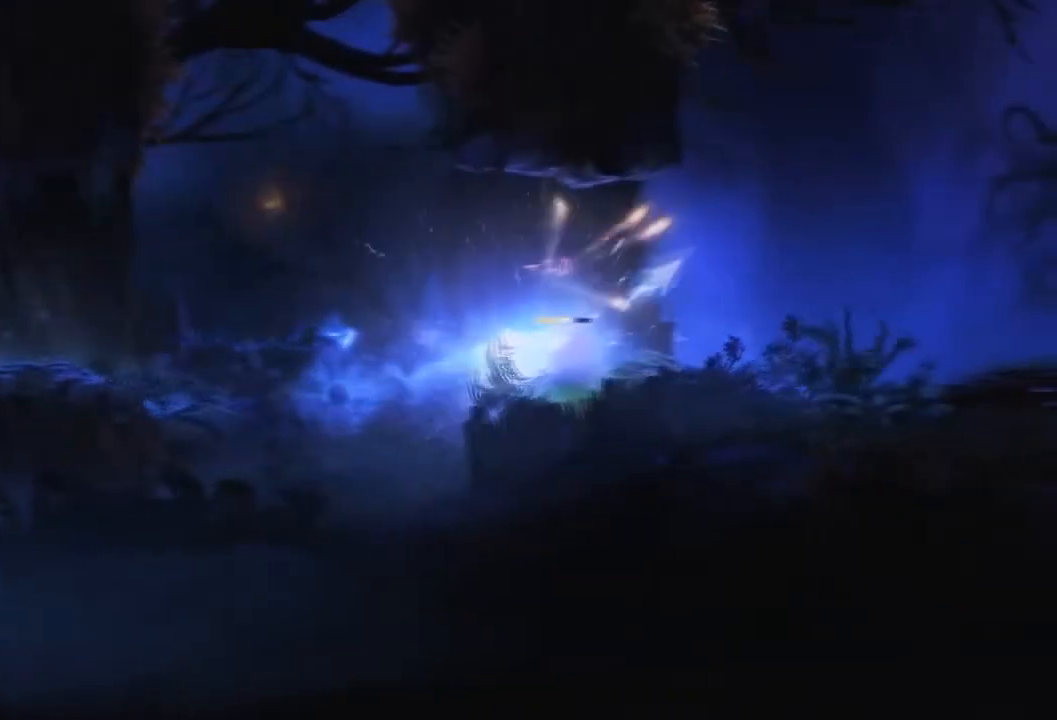
{"buttons": [], "left_stick": "right", "right_stick": "center", "events": [[134, "left_stick", "center"], [334, "left_stick", "right"], [367, "L2", "down"], [501, "L2", "up"]]}
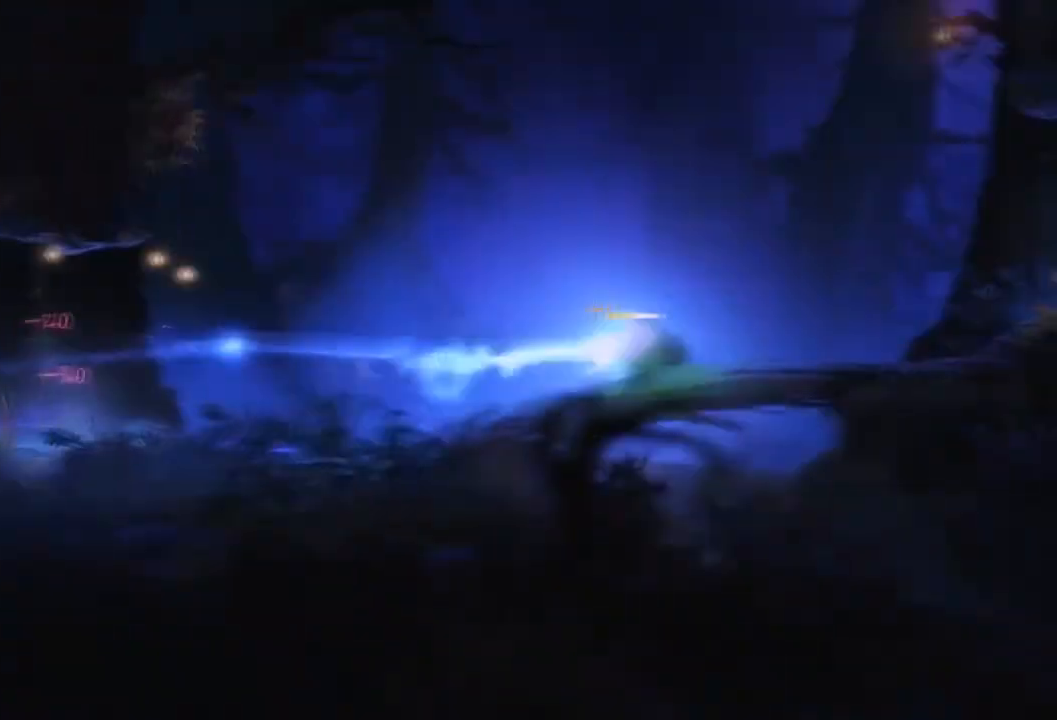
{"buttons": [], "left_stick": "center", "right_stick": "center", "events": [[33, "left_stick", "up-right"], [367, "left_stick", "center"]]}
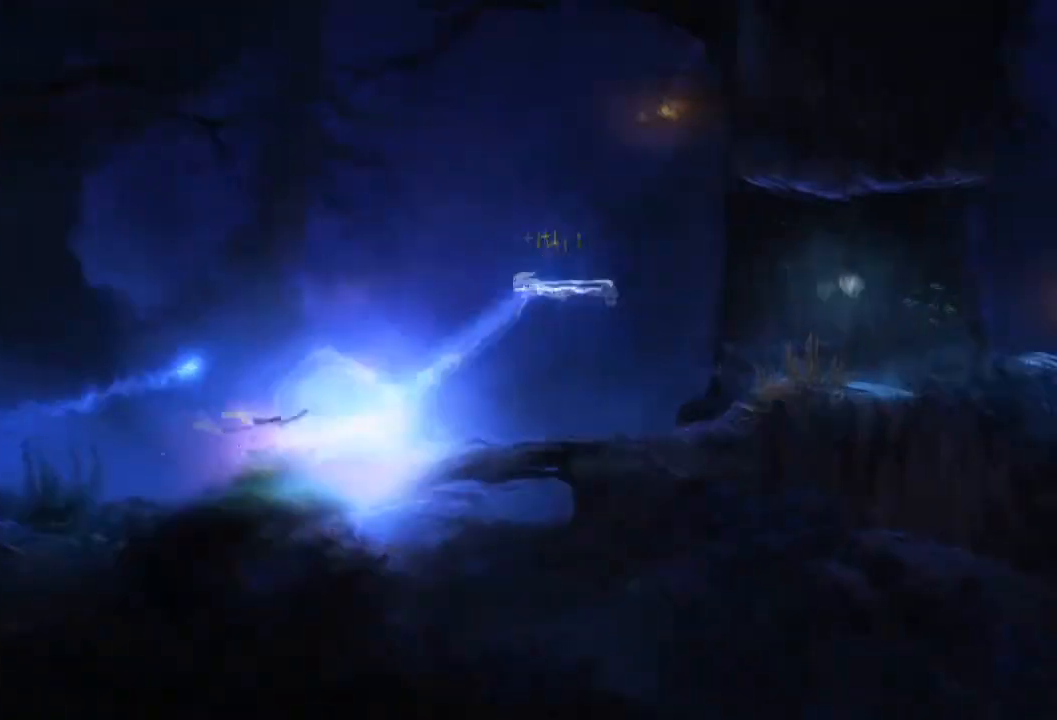
{"buttons": [], "left_stick": "center", "right_stick": "center"}
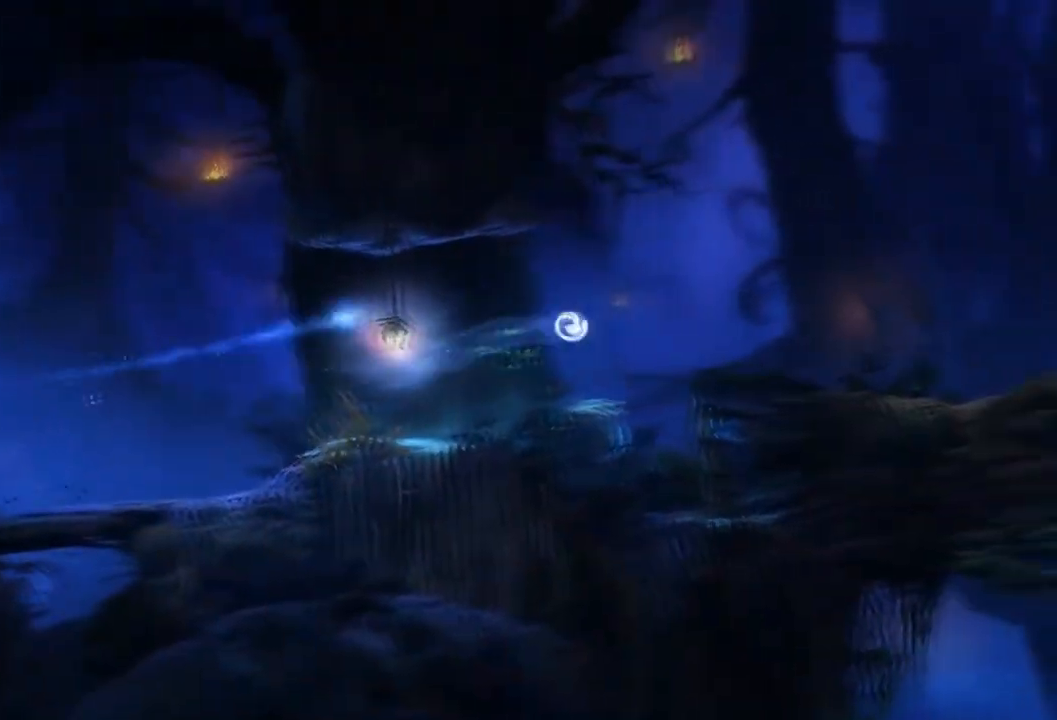
{"buttons": [], "left_stick": "right", "right_stick": "center", "events": [[300, "left_stick", "right"]]}
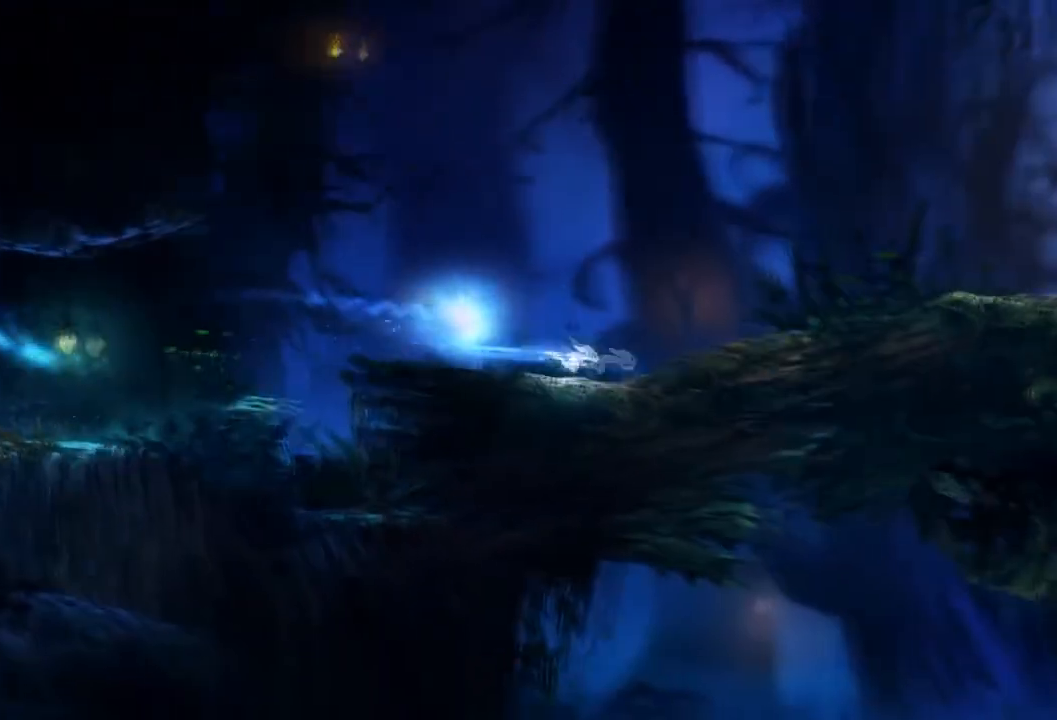
{"buttons": [], "left_stick": "center", "right_stick": "center", "events": [[401, "left_stick", "center"]]}
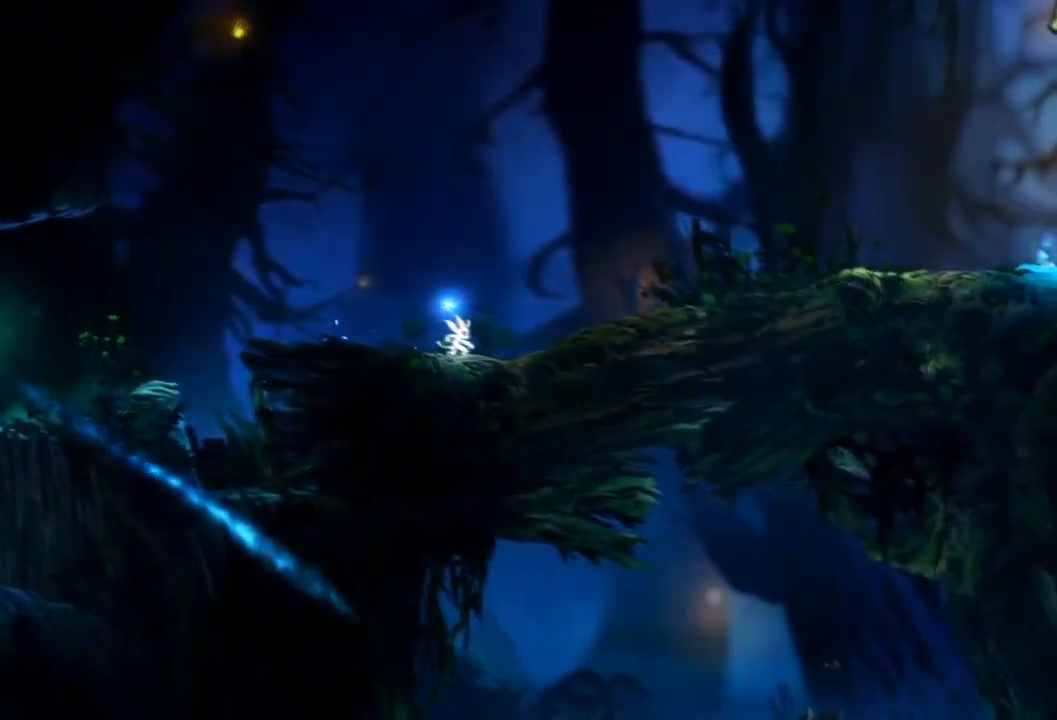
{"buttons": [], "left_stick": "center", "right_stick": "center", "events": []}
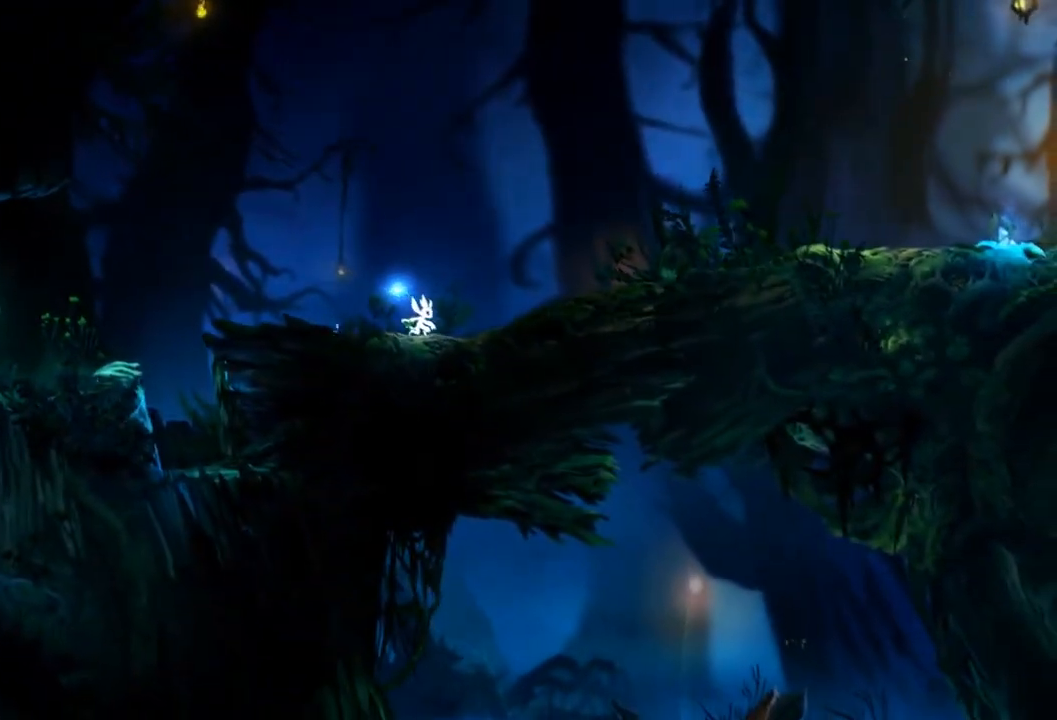
{"buttons": [], "left_stick": "center", "right_stick": "center", "events": []}
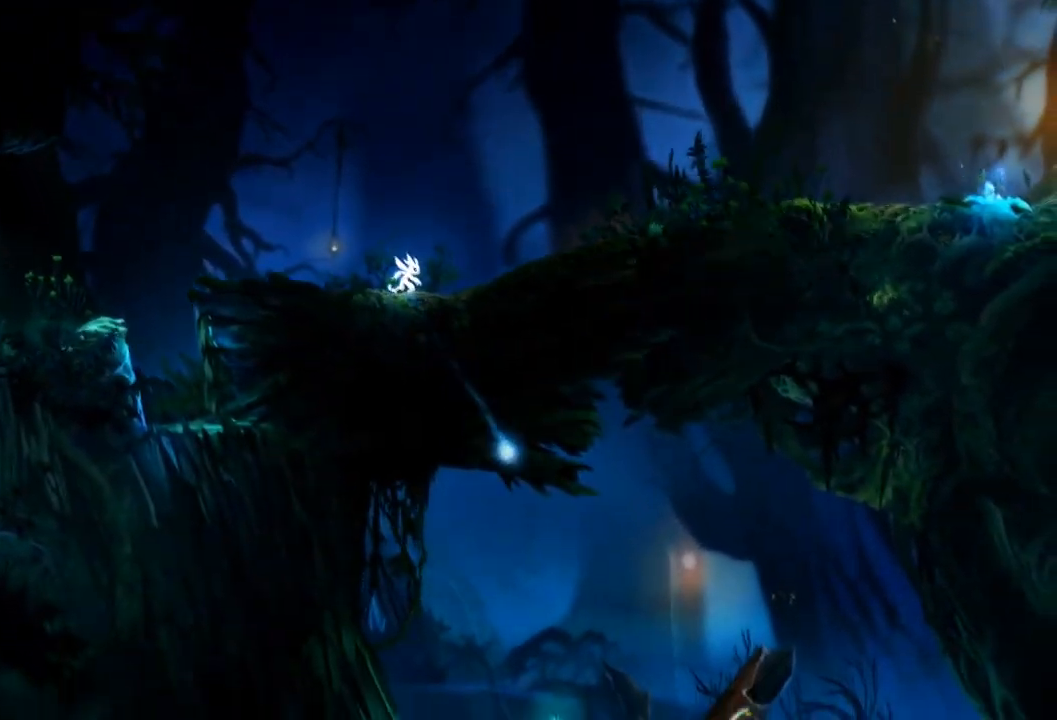
{"buttons": [], "left_stick": "center", "right_stick": "center", "events": []}
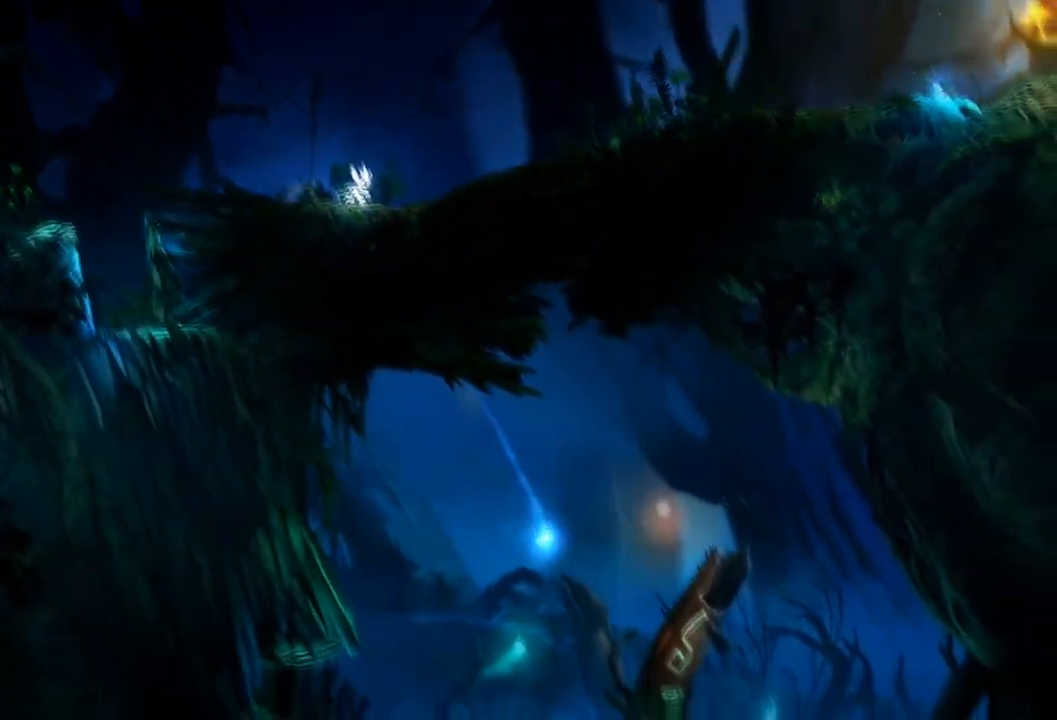
{"buttons": [], "left_stick": "center", "right_stick": "center", "events": []}
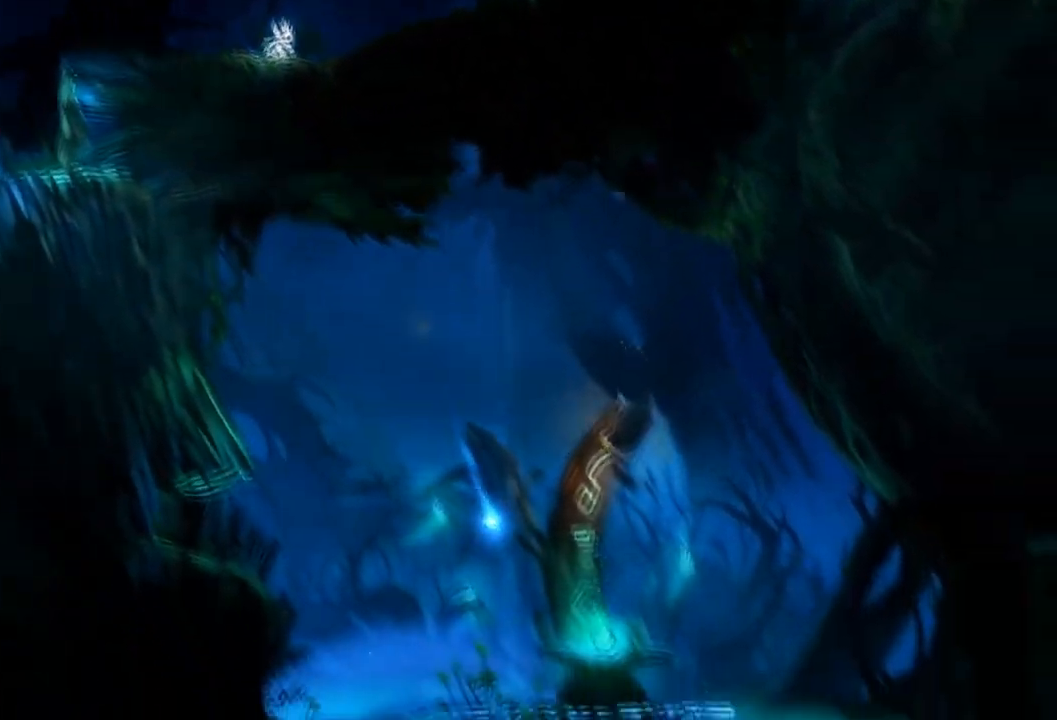
{"buttons": [], "left_stick": "center", "right_stick": "center", "events": []}
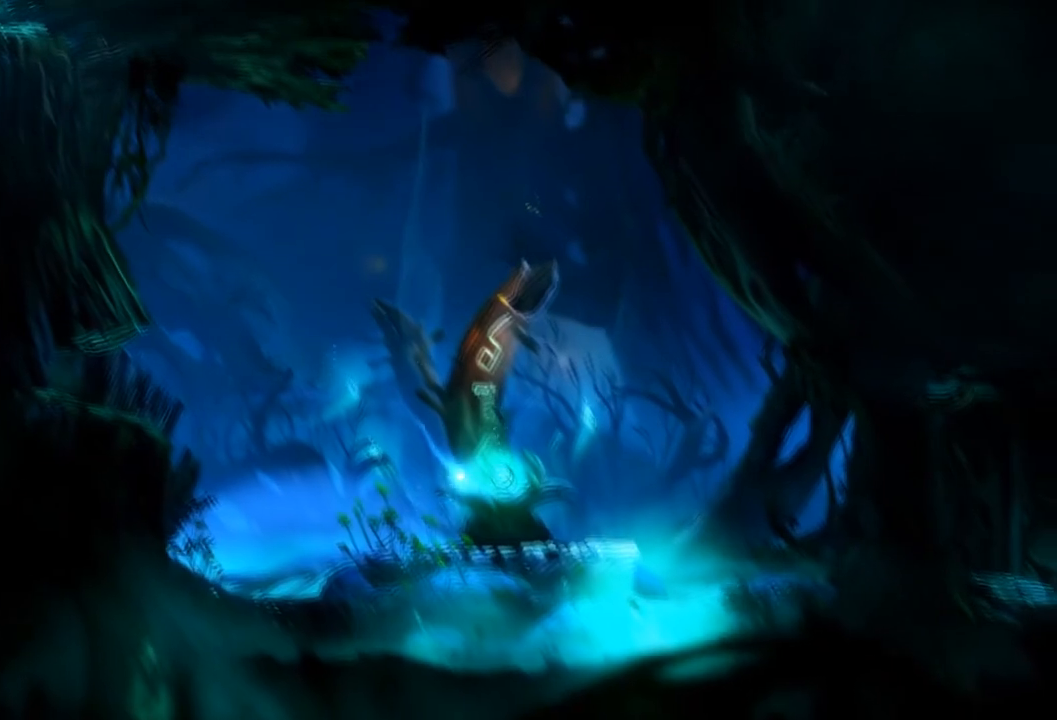
{"buttons": [], "left_stick": "center", "right_stick": "center", "events": []}
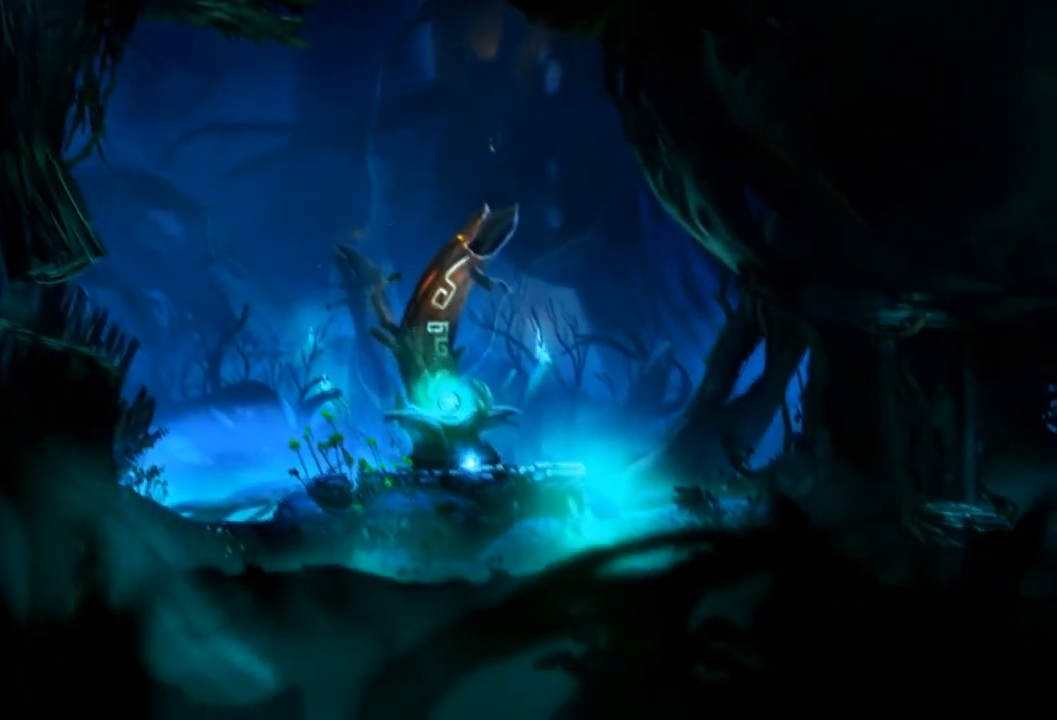
{"buttons": [], "left_stick": "center", "right_stick": "center", "events": []}
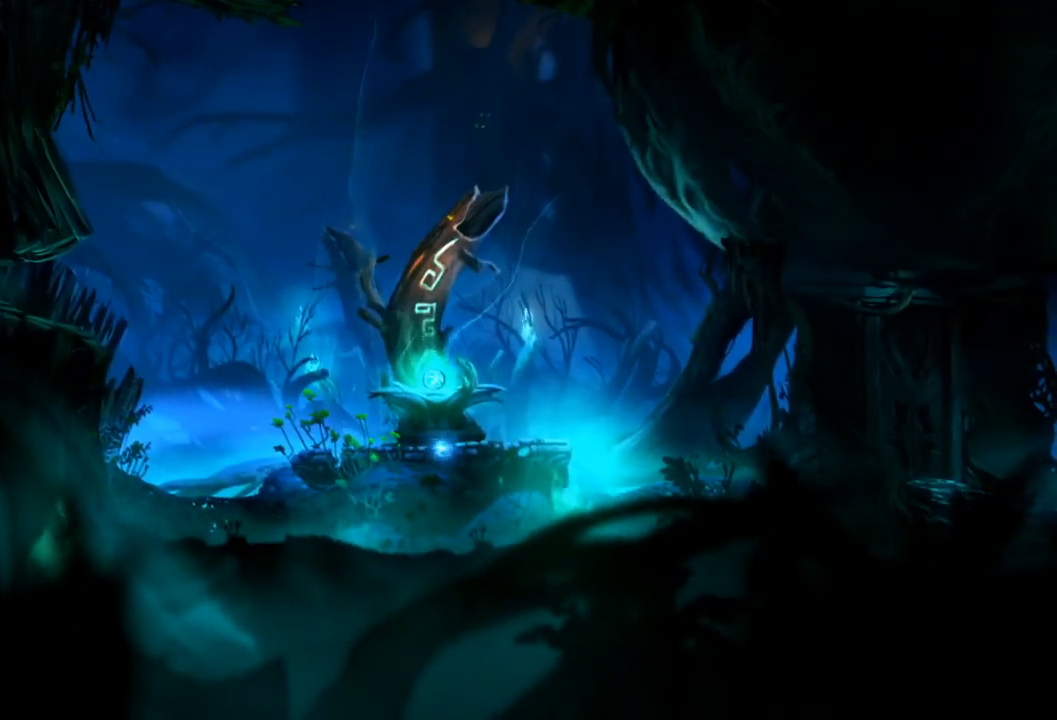
{"buttons": [], "left_stick": "center", "right_stick": "center", "events": []}
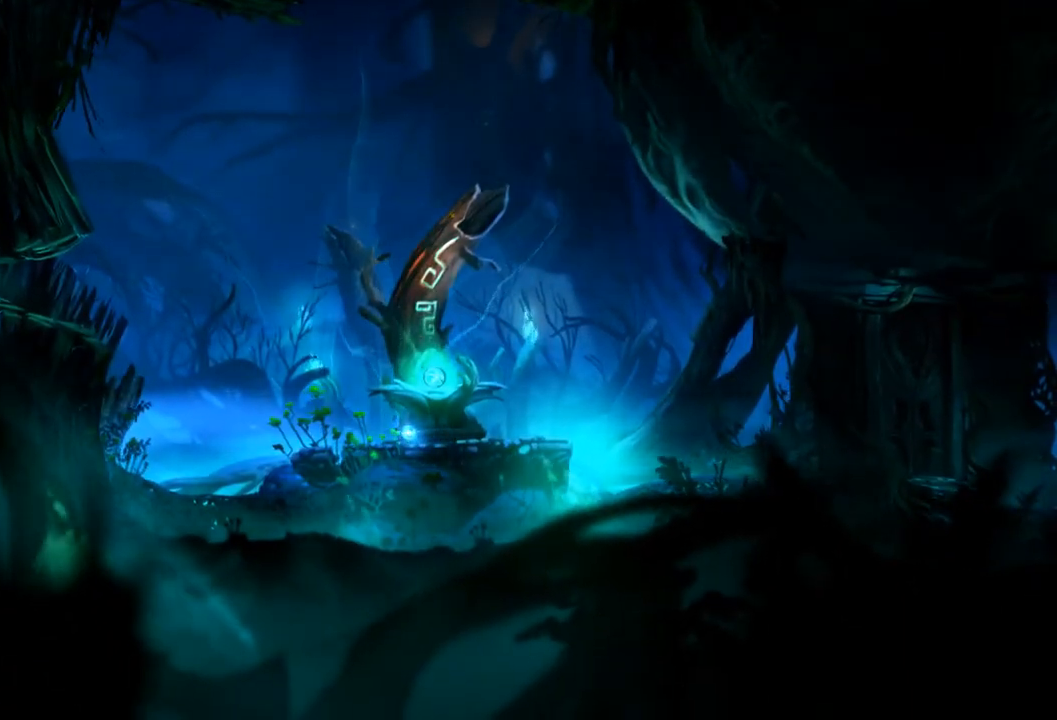
{"buttons": [], "left_stick": "left", "right_stick": "center", "events": [[434, "left_stick", "left"]]}
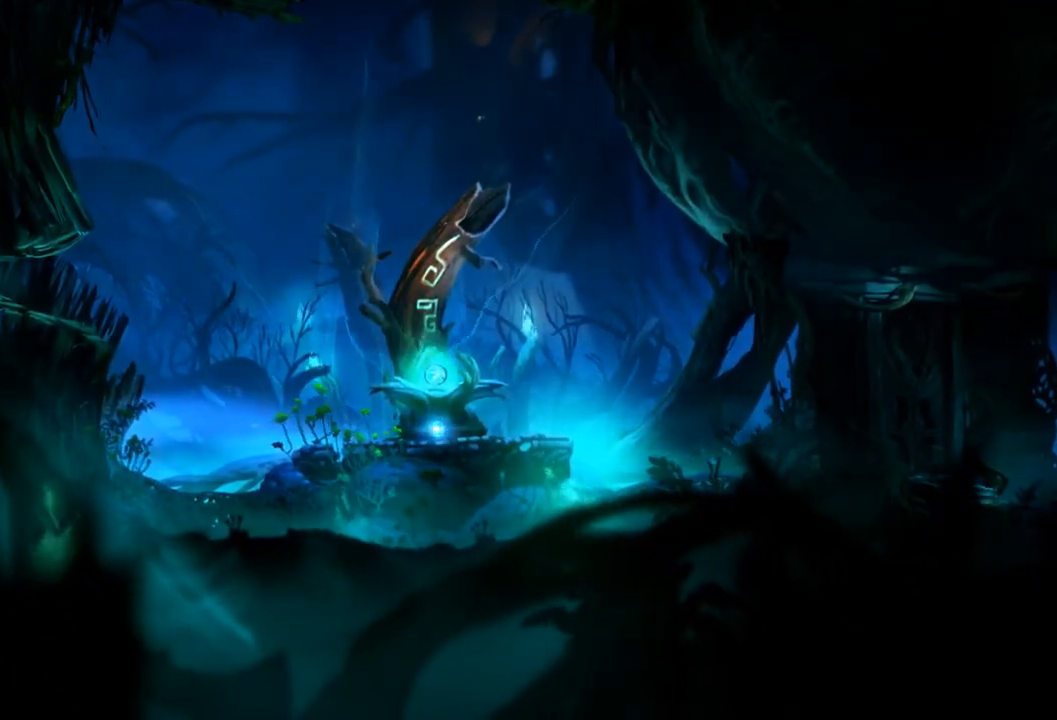
{"buttons": [], "left_stick": "center", "right_stick": "center", "events": [[334, "left_stick", "center"]]}
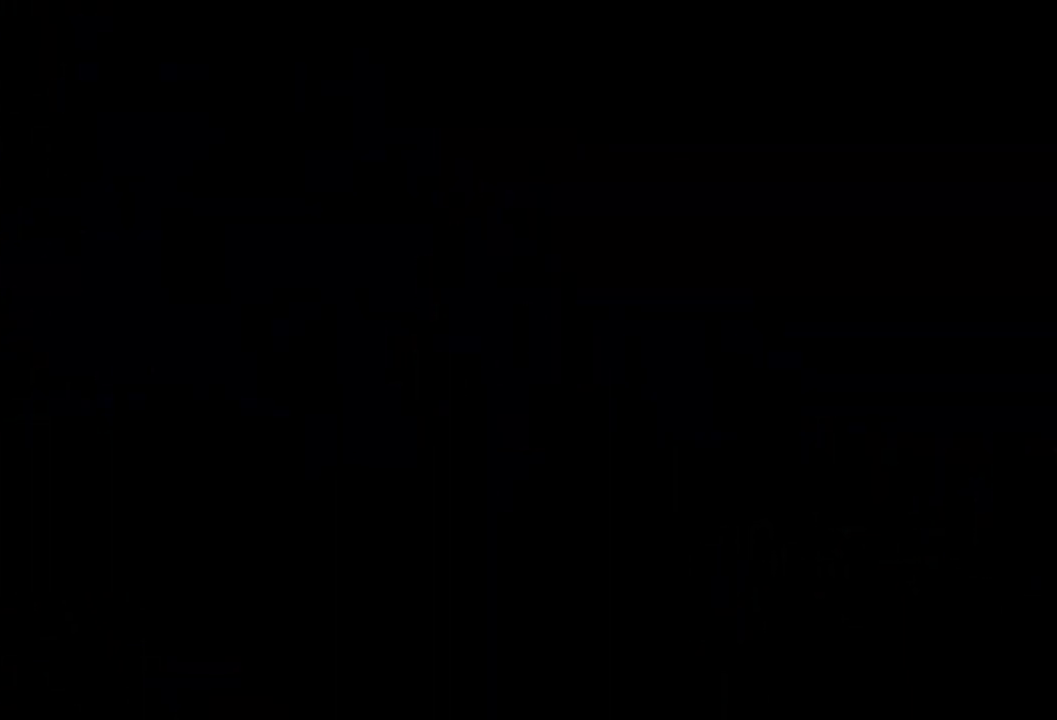
{"buttons": [], "left_stick": "left", "right_stick": "center", "events": [[33, "left_stick", "left"]]}
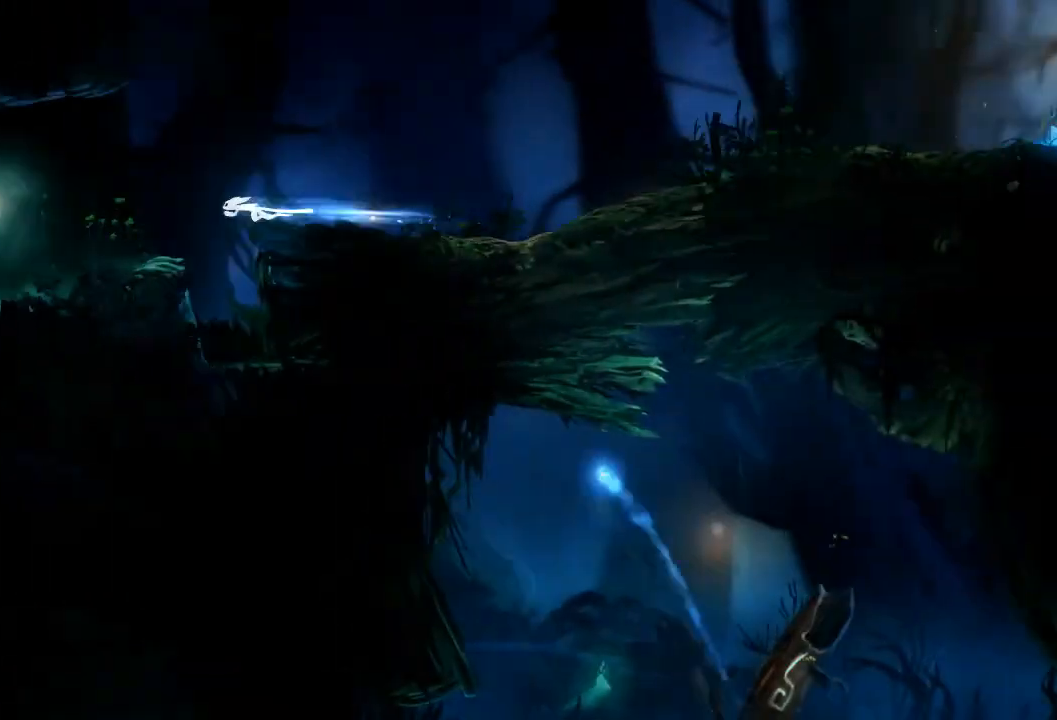
{"buttons": [], "left_stick": "left", "right_stick": "center", "events": [[34, "left_stick", "center"], [267, "left_stick", "left"]]}
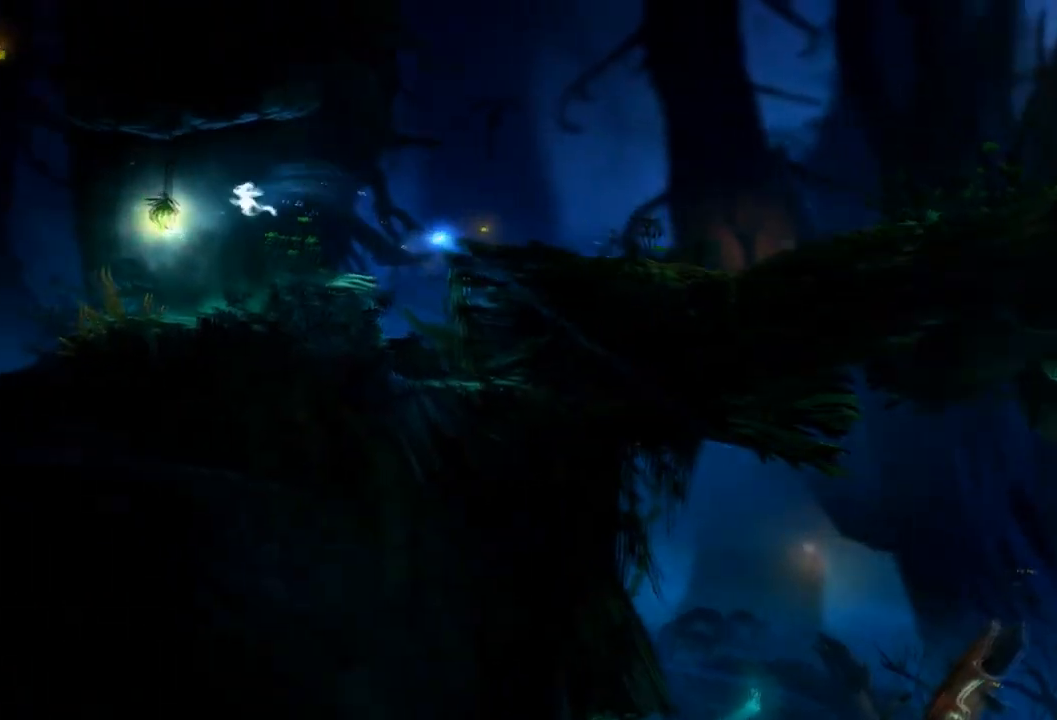
{"buttons": [], "left_stick": "center", "right_stick": "center", "events": [[300, "left_stick", "center"]]}
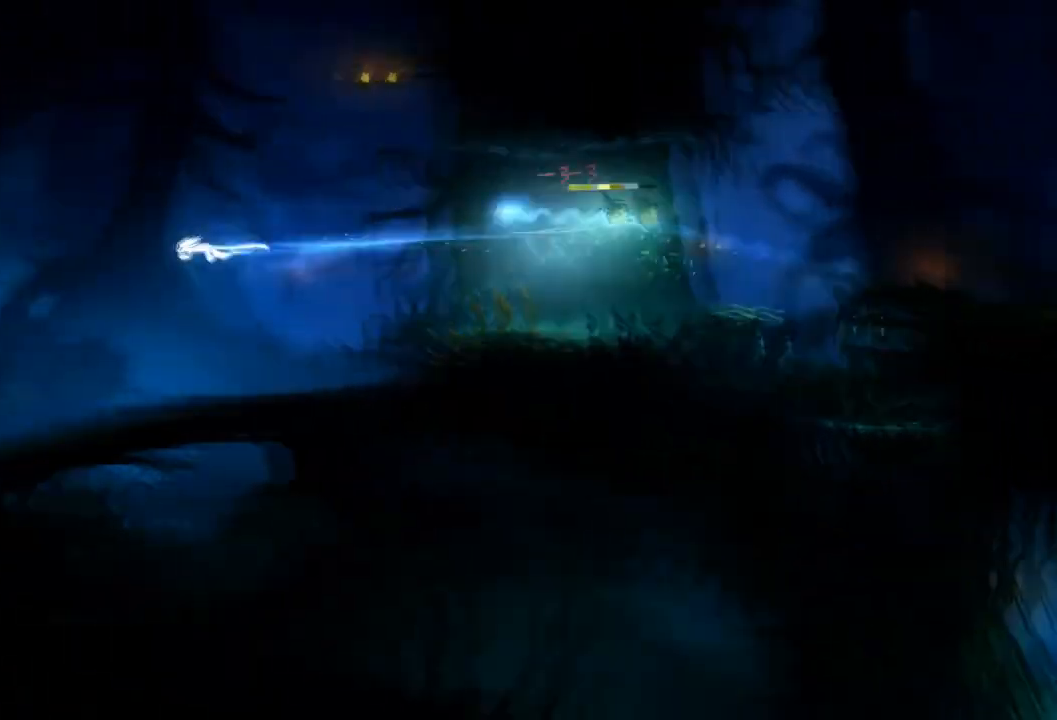
{"buttons": [], "left_stick": "center", "right_stick": "center", "events": []}
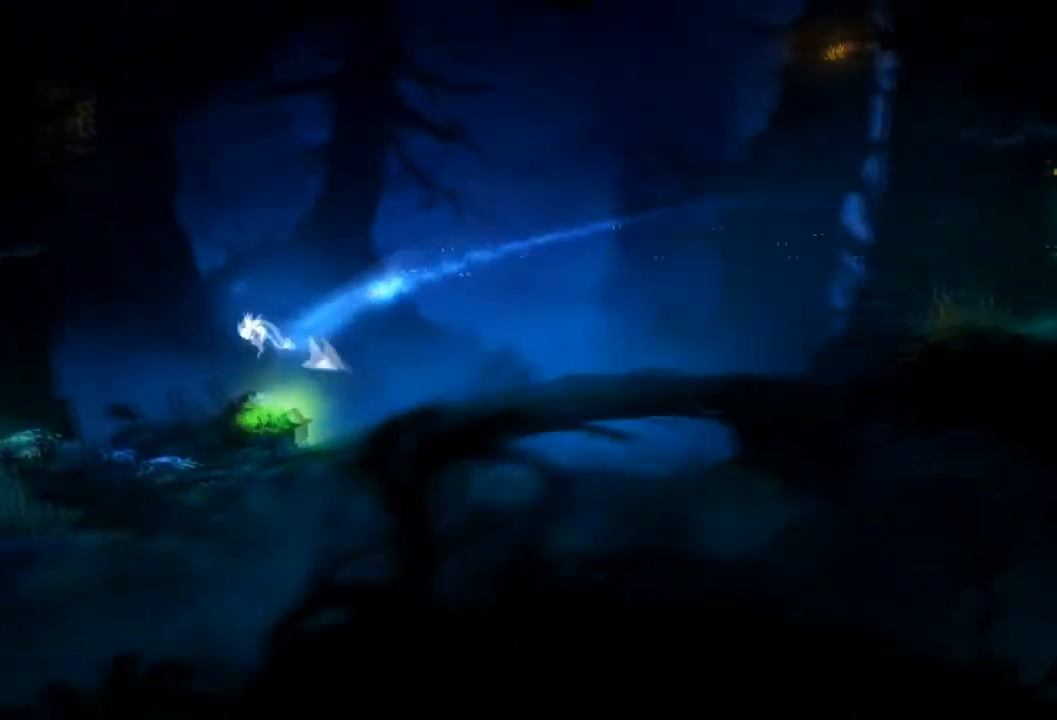
{"buttons": [], "left_stick": "center", "right_stick": "center", "events": []}
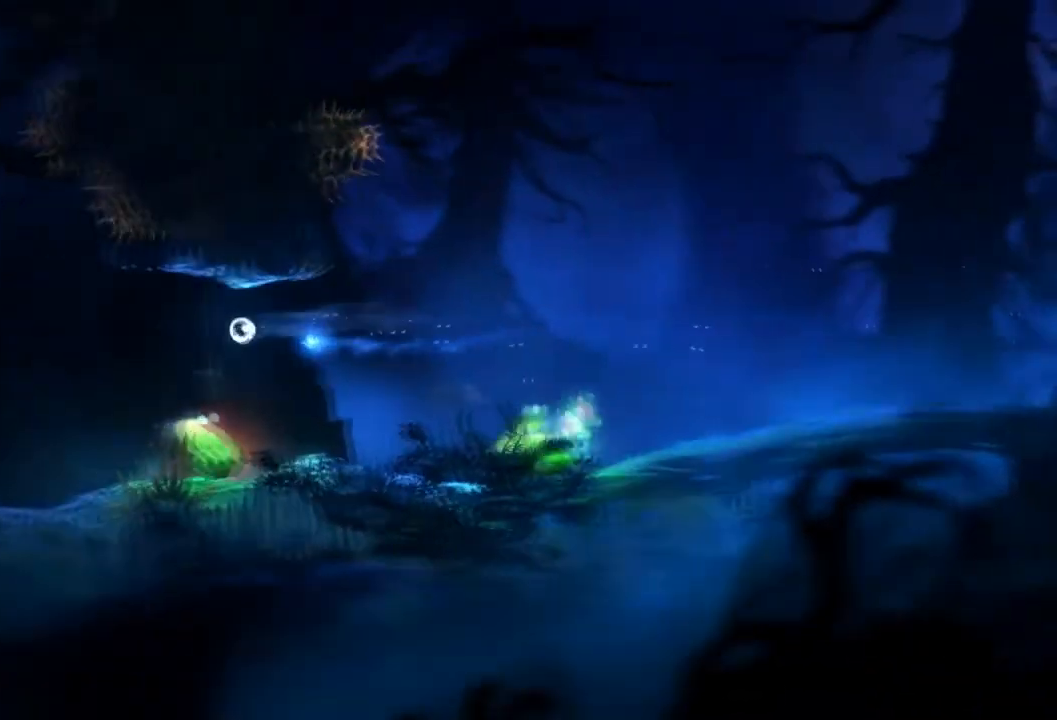
{"buttons": [], "left_stick": "left", "right_stick": "center", "events": [[334, "left_stick", "left"]]}
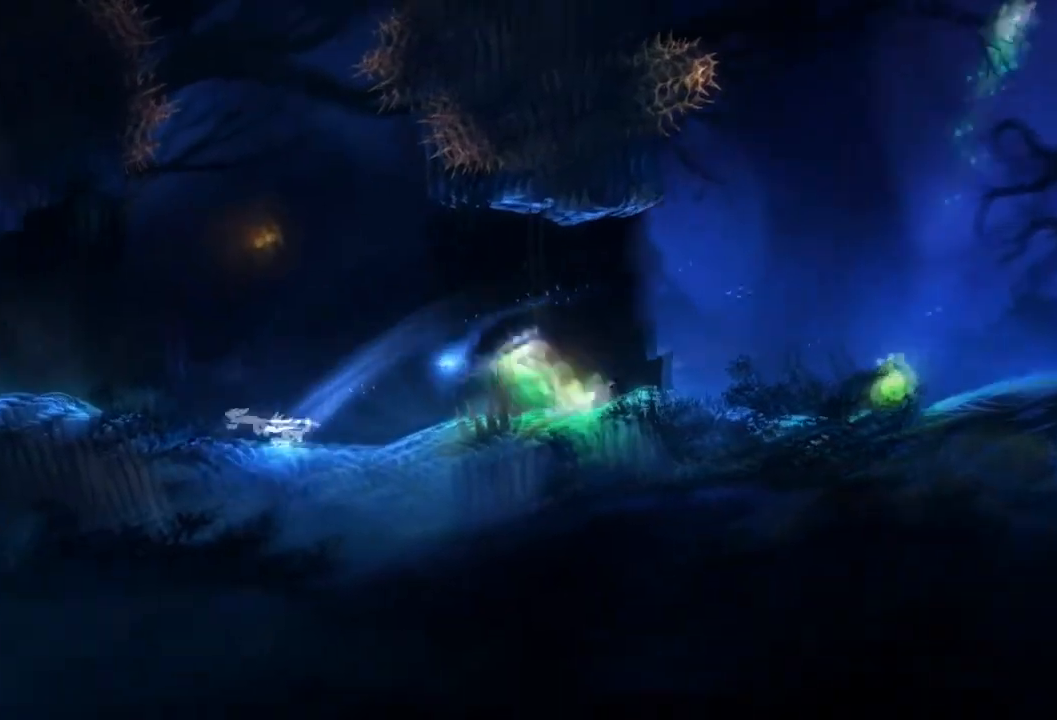
{"buttons": [], "left_stick": "left", "right_stick": "center", "events": []}
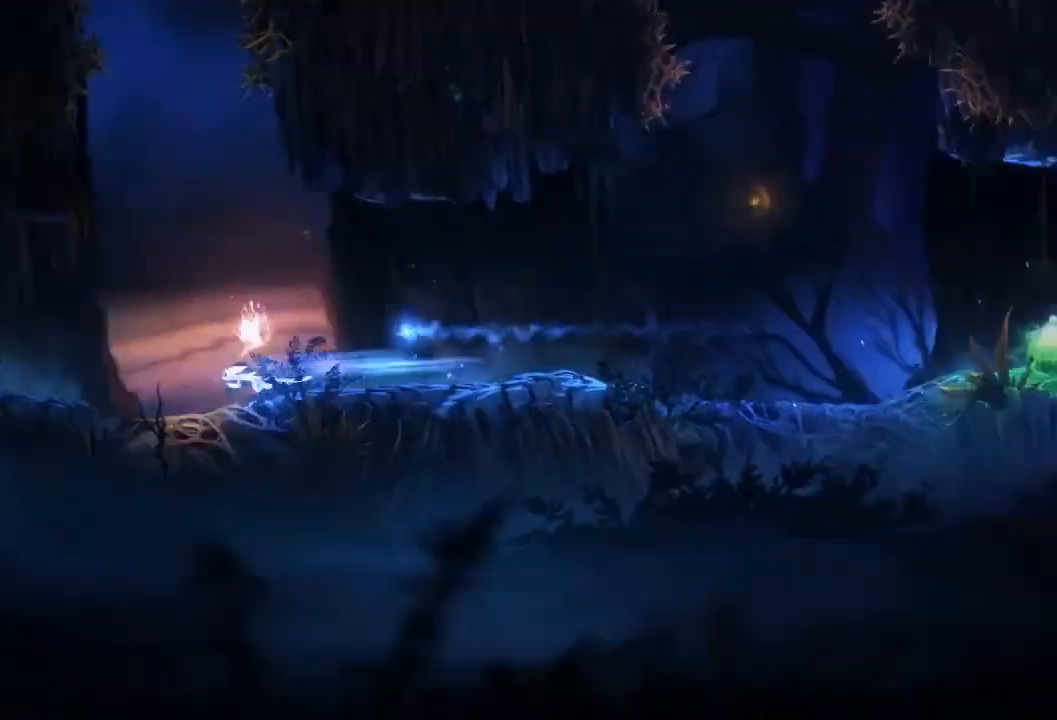
{"buttons": [], "left_stick": "center", "right_stick": "center", "events": [[401, "left_stick", "center"]]}